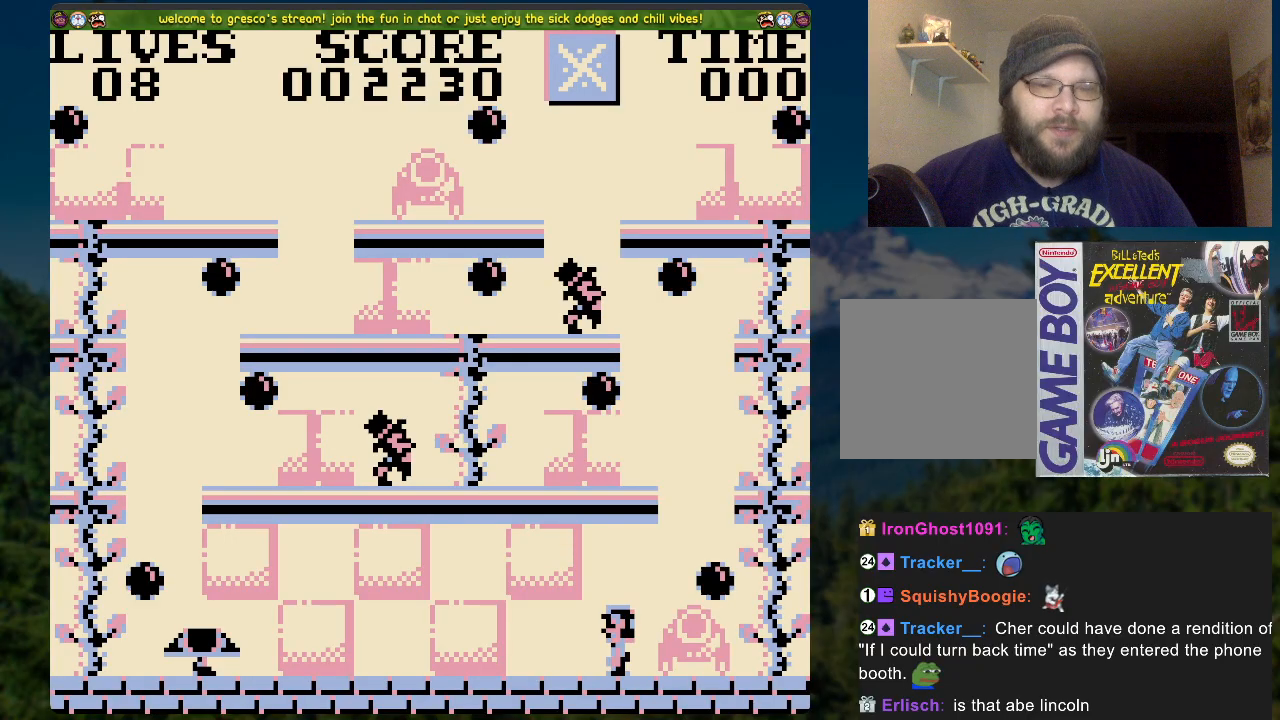
Gameplay with a controller (Xbox layout); each line is a JSON object with the inputs held at the frame after it. "events" lists button and stick changes between this image and that frame as [ms after this image, input, new state], when the widget could be followed in between.
{"buttons": ["DPAD_RIGHT"], "left_stick": "center", "right_stick": "center", "events": [[33, "DPAD_RIGHT", "down"], [284, "A", "down"], [485, "A", "up"]]}
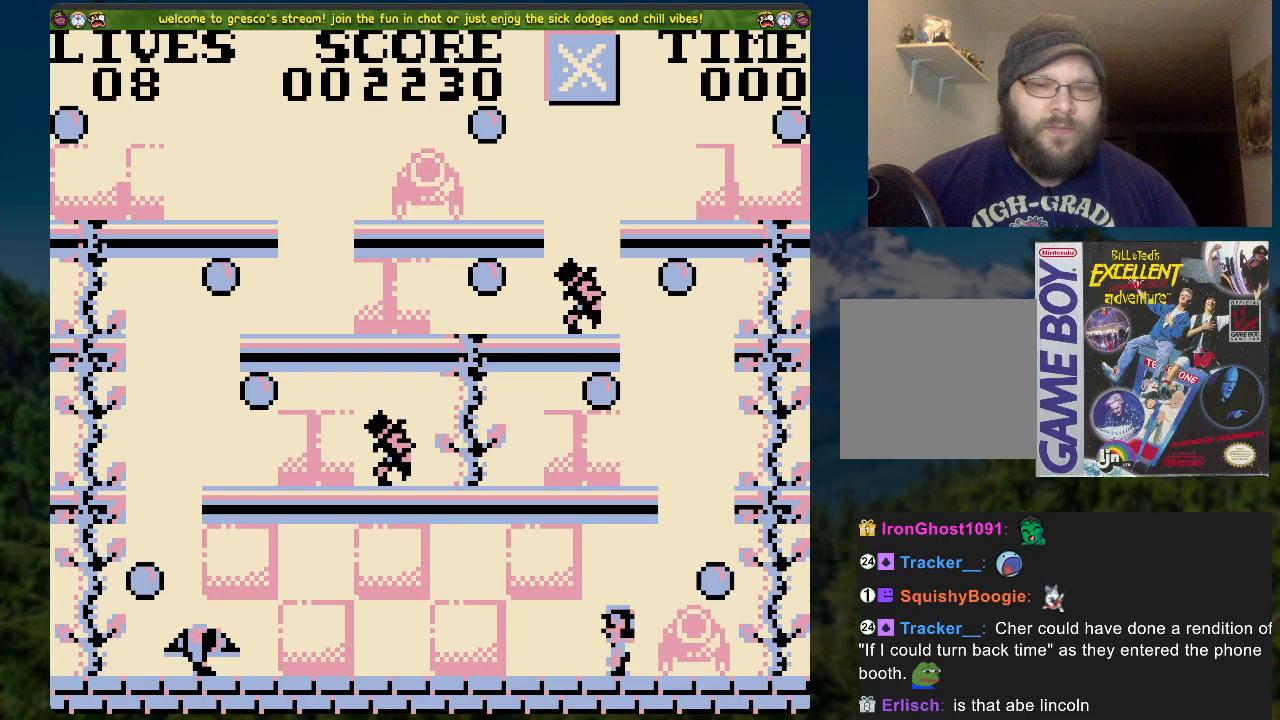
{"buttons": ["DPAD_RIGHT"], "left_stick": "center", "right_stick": "center", "events": []}
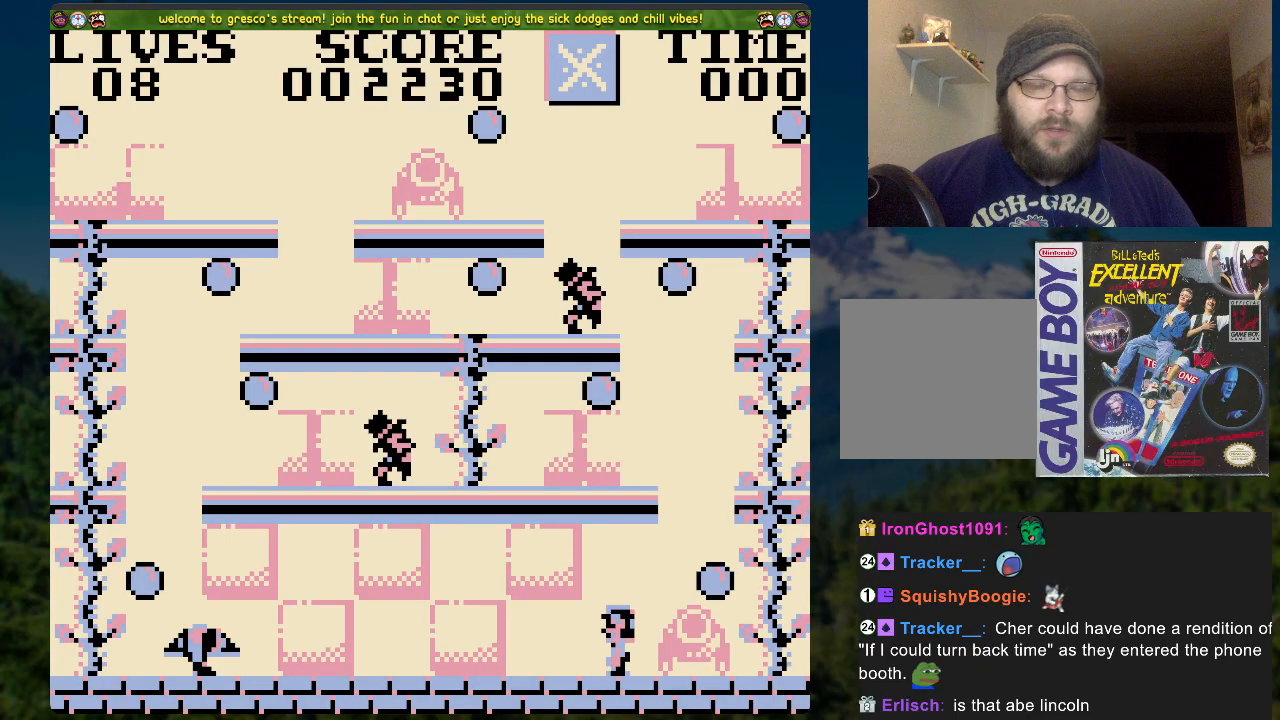
{"buttons": ["A", "DPAD_RIGHT"], "left_stick": "center", "right_stick": "center", "events": [[418, "A", "down"]]}
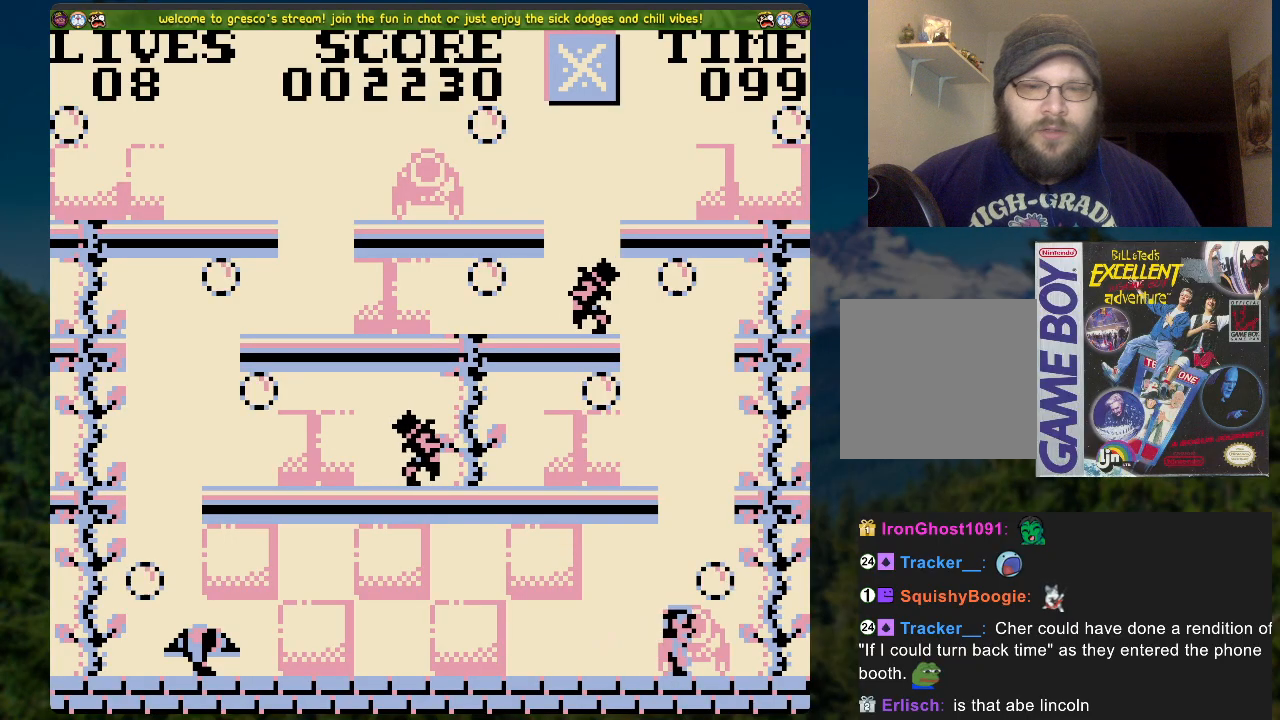
{"buttons": ["DPAD_LEFT"], "left_stick": "center", "right_stick": "center", "events": [[100, "DPAD_RIGHT", "up"], [134, "DPAD_LEFT", "down"], [485, "A", "up"]]}
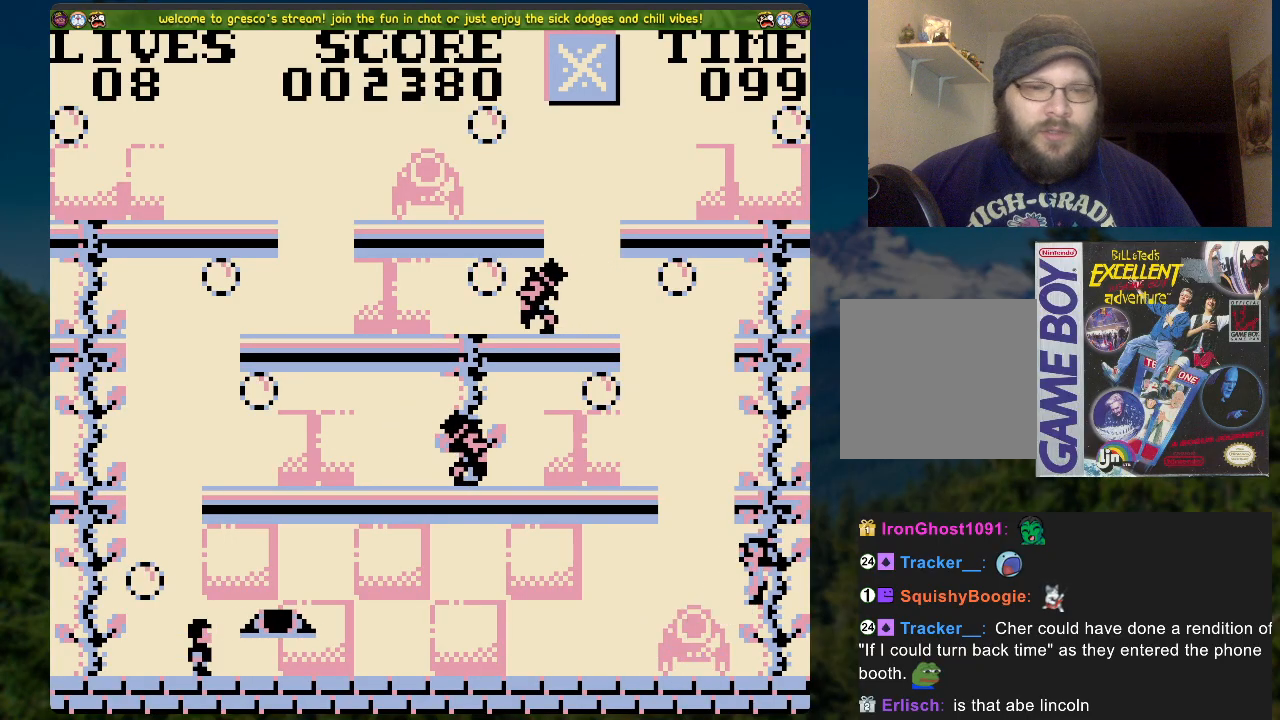
{"buttons": ["DPAD_RIGHT"], "left_stick": "center", "right_stick": "center", "events": [[201, "DPAD_LEFT", "up"], [436, "DPAD_RIGHT", "down"], [436, "DPAD_UP", "down"], [502, "DPAD_UP", "up"]]}
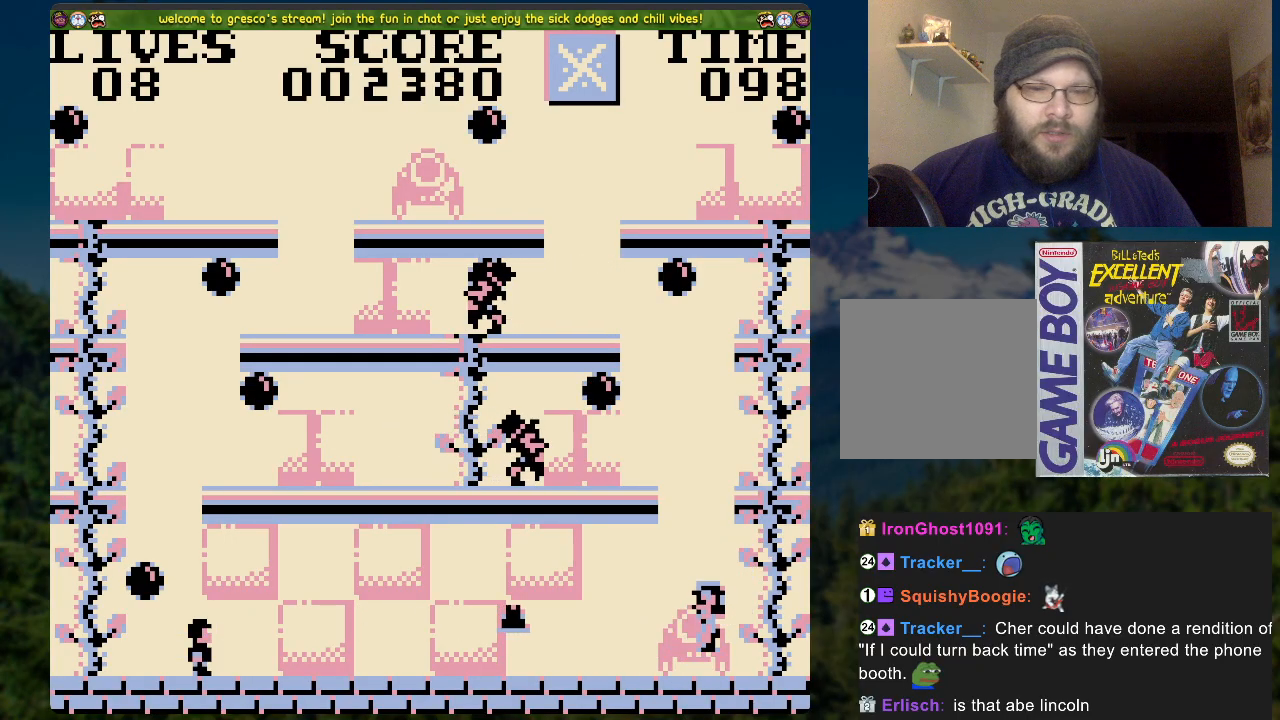
{"buttons": ["DPAD_UP"], "left_stick": "center", "right_stick": "center", "events": [[51, "A", "down"], [218, "DPAD_UP", "down"], [235, "DPAD_RIGHT", "up"], [302, "A", "up"]]}
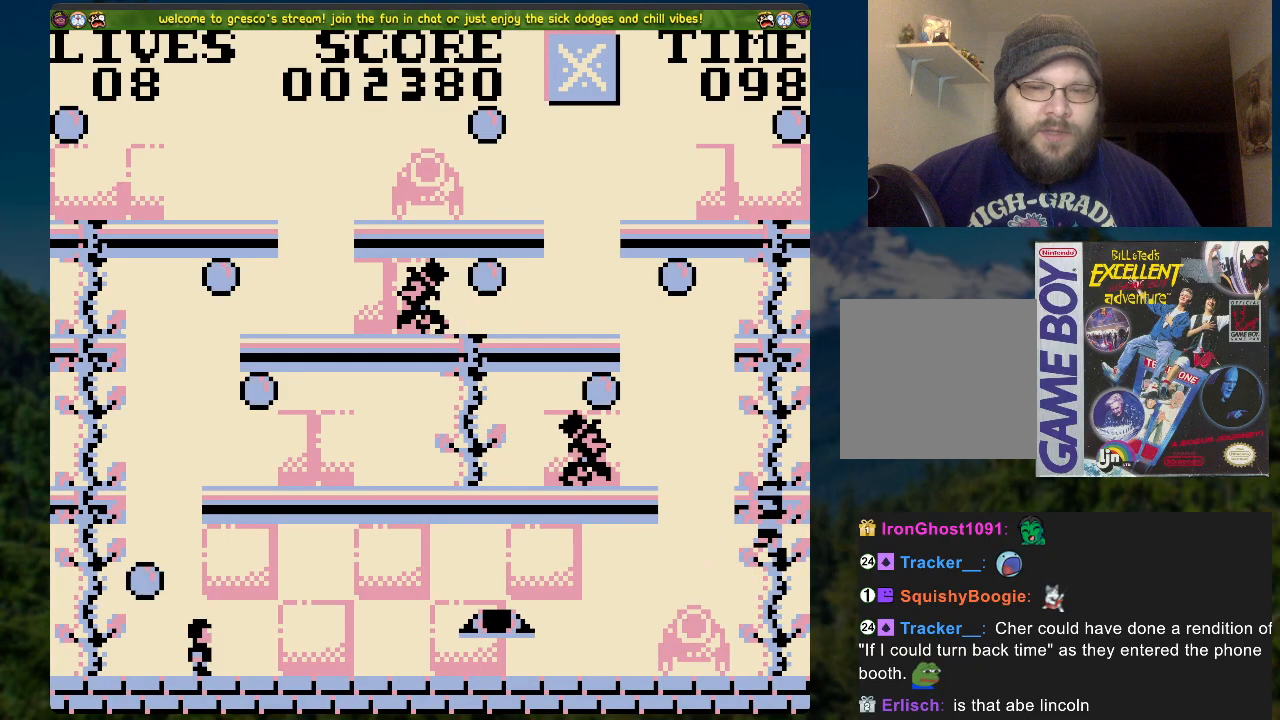
{"buttons": ["DPAD_DOWN"], "left_stick": "center", "right_stick": "center", "events": [[100, "DPAD_UP", "up"], [200, "DPAD_DOWN", "down"]]}
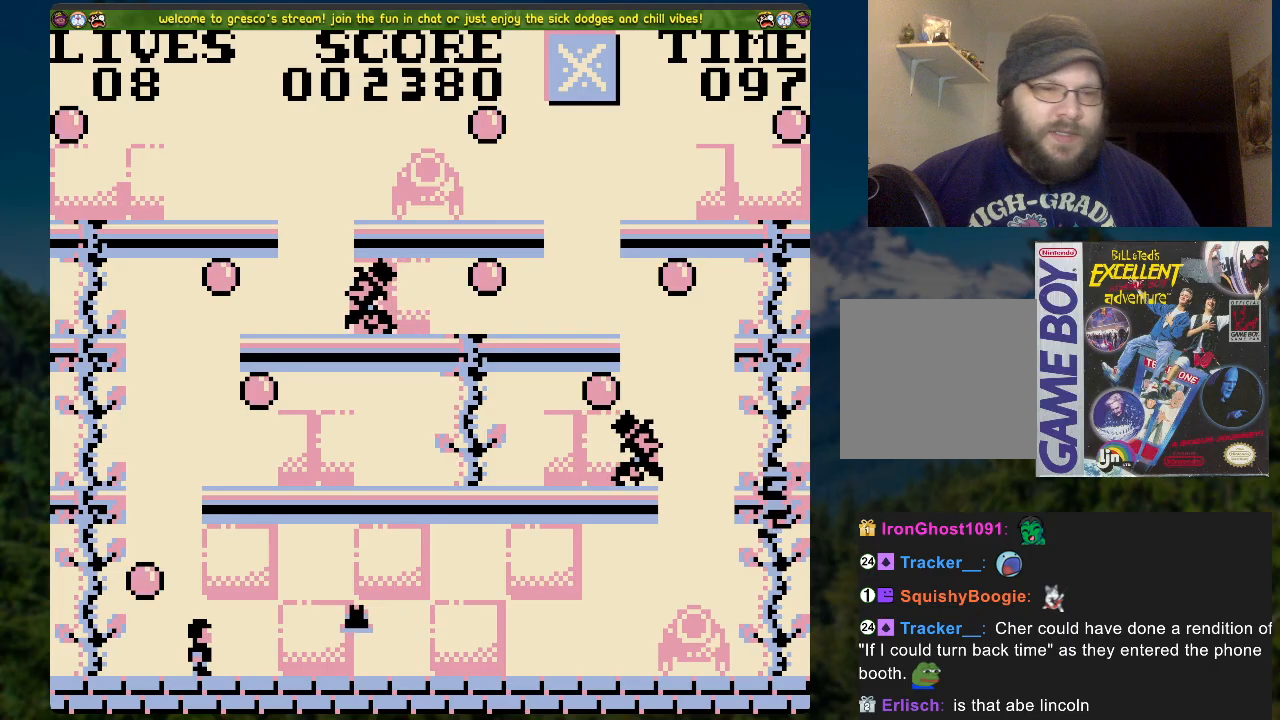
{"buttons": [], "left_stick": "center", "right_stick": "center", "events": [[83, "DPAD_DOWN", "up"]]}
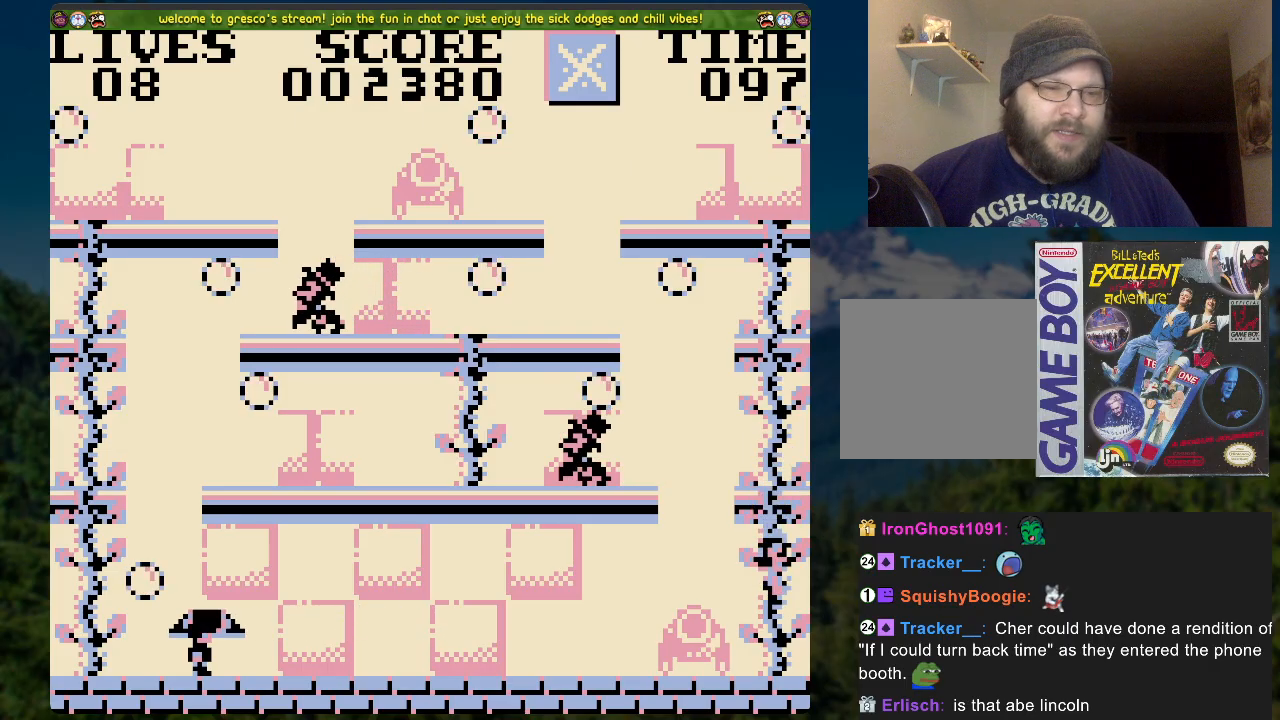
{"buttons": [], "left_stick": "center", "right_stick": "center", "events": []}
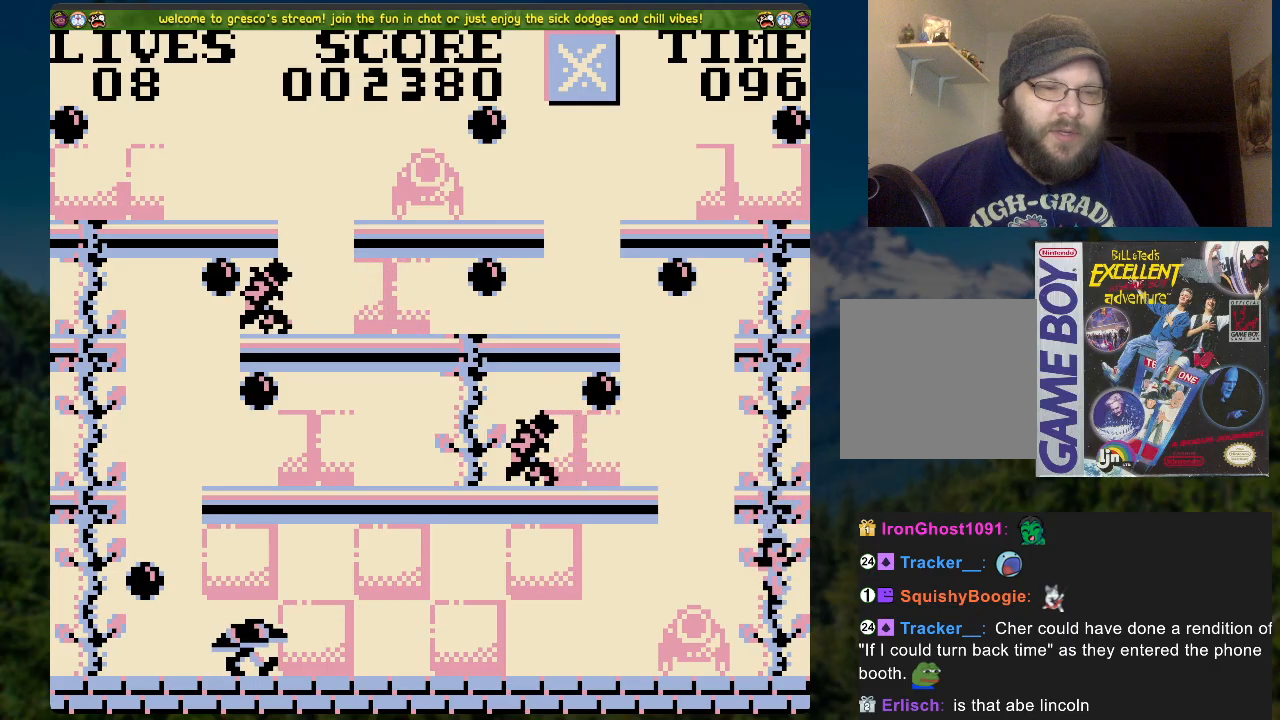
{"buttons": [], "left_stick": "center", "right_stick": "center", "events": []}
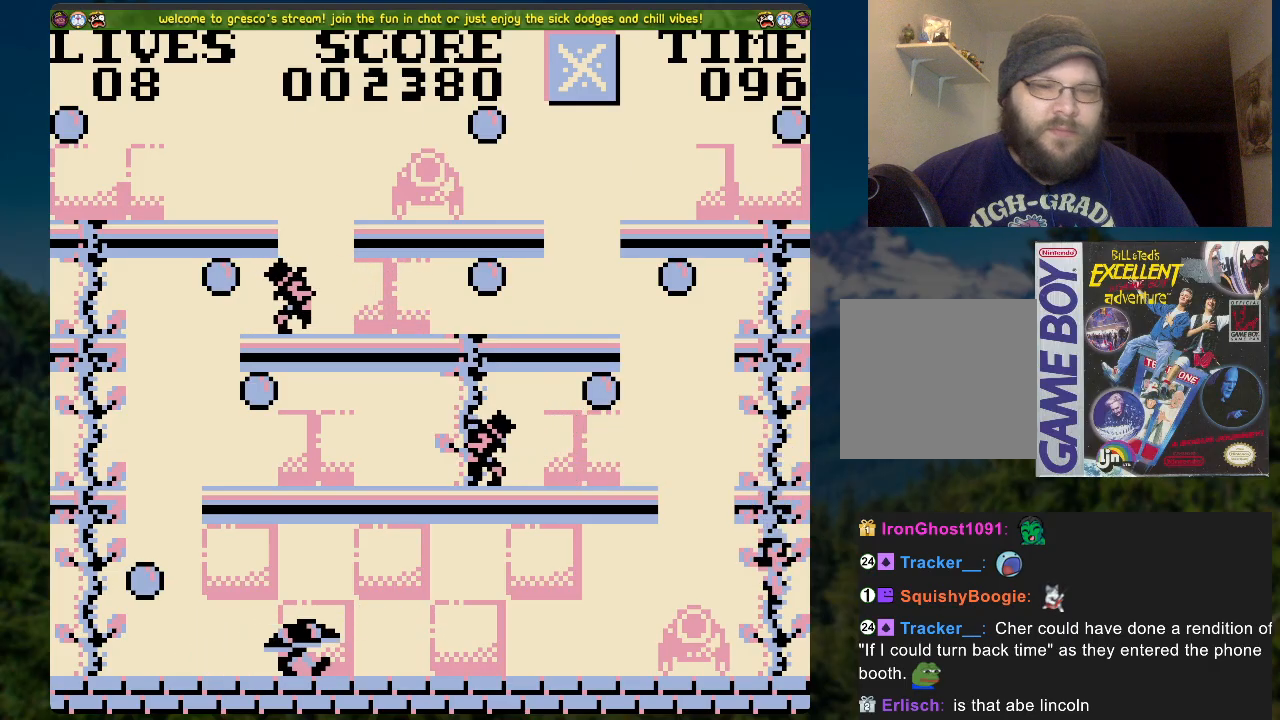
{"buttons": ["DPAD_UP"], "left_stick": "center", "right_stick": "center", "events": [[100, "DPAD_UP", "down"]]}
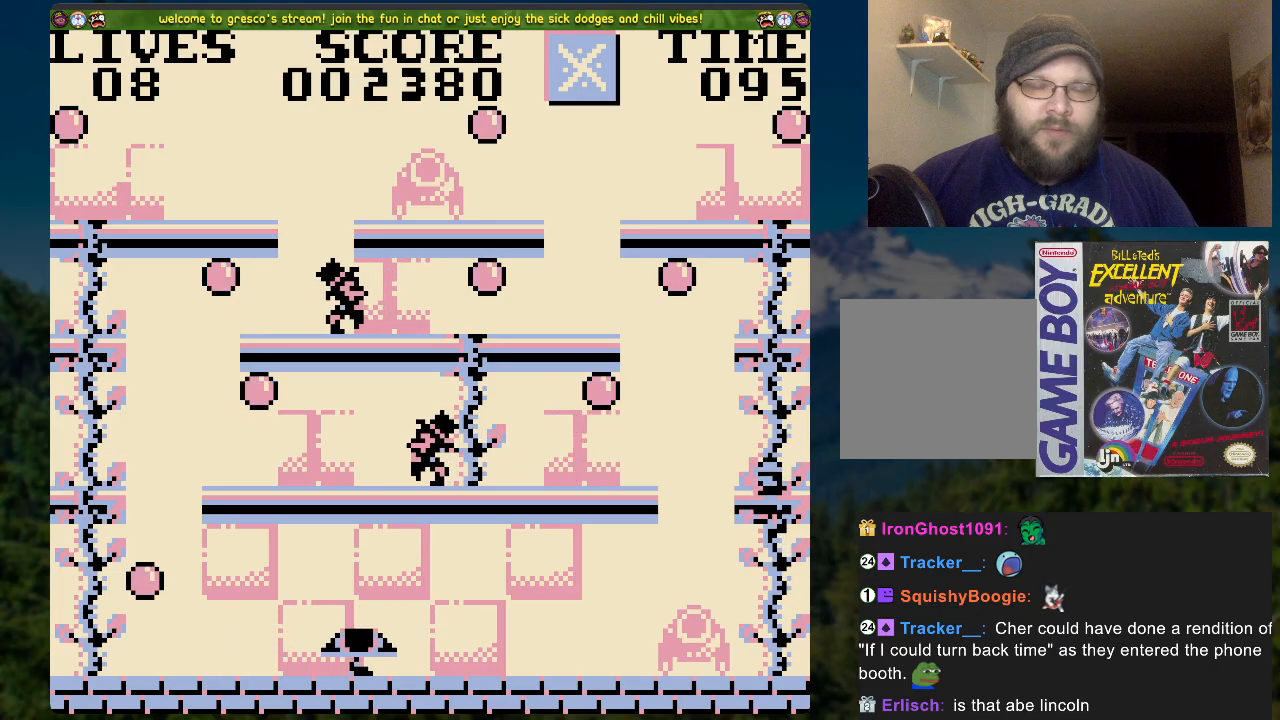
{"buttons": [], "left_stick": "center", "right_stick": "center", "events": [[201, "DPAD_UP", "up"]]}
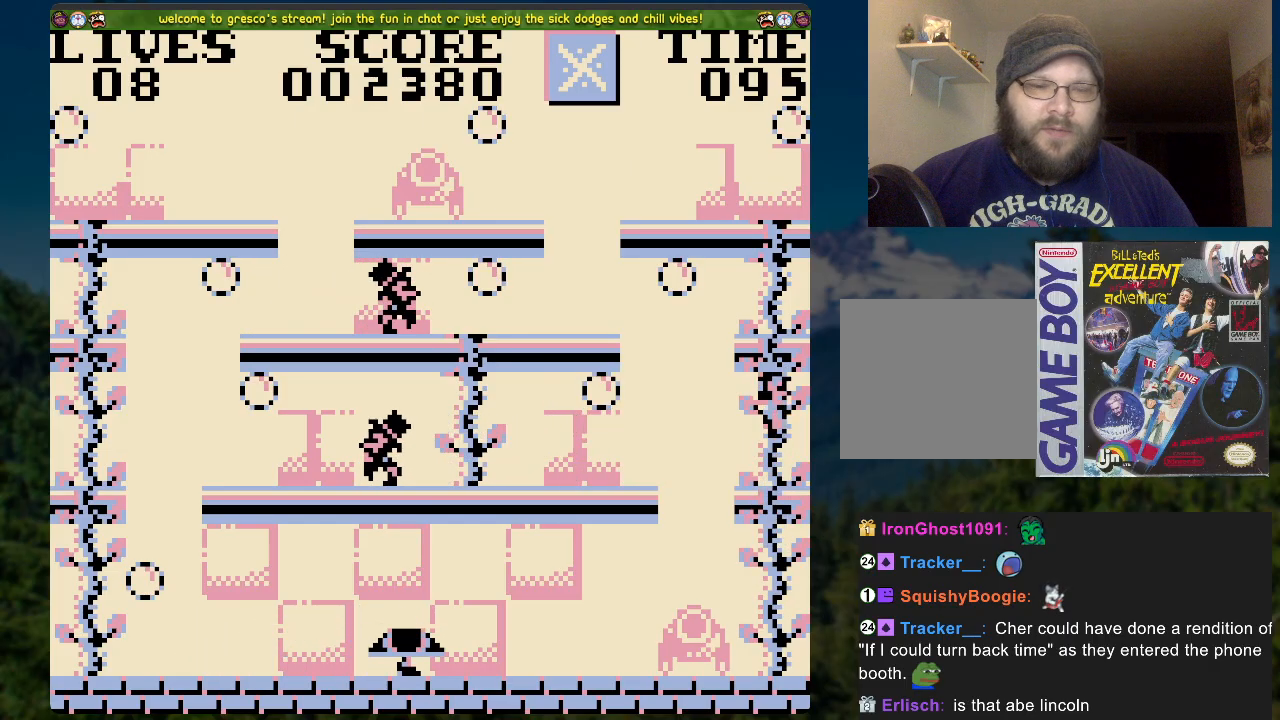
{"buttons": ["A", "DPAD_LEFT"], "left_stick": "center", "right_stick": "center", "events": [[51, "DPAD_DOWN", "down"], [184, "DPAD_DOWN", "up"], [335, "DPAD_LEFT", "down"], [452, "A", "down"]]}
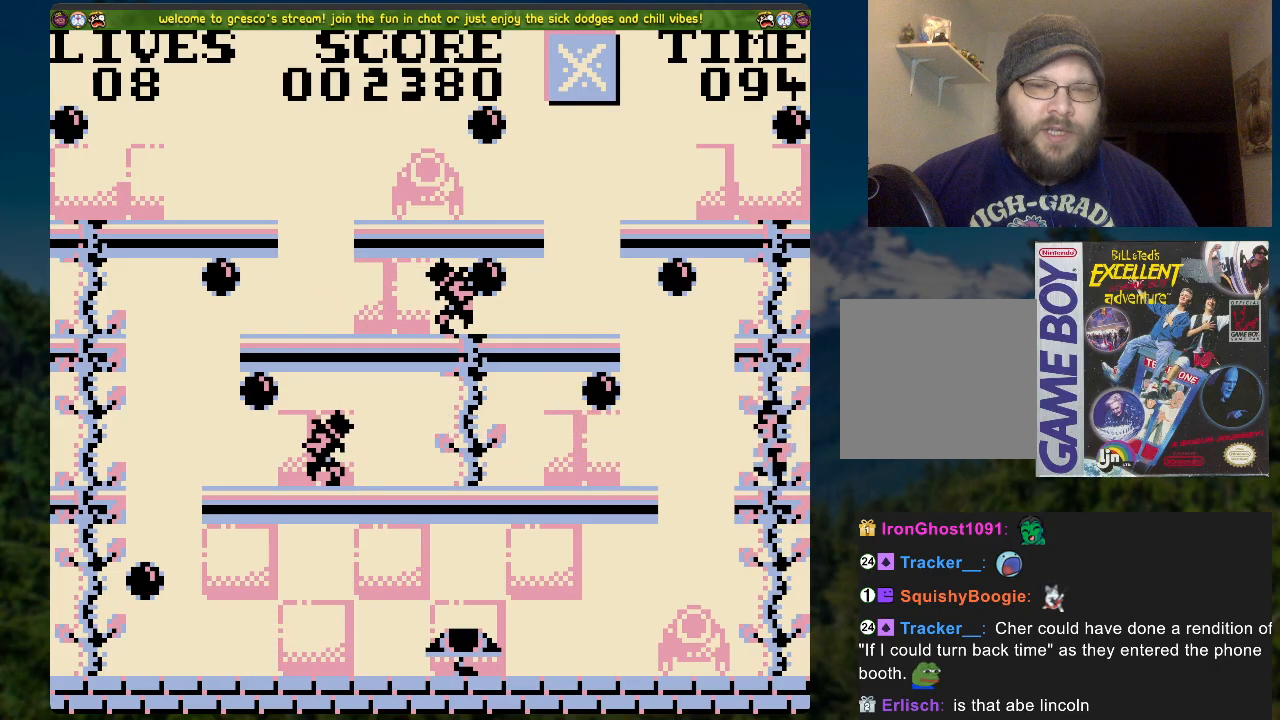
{"buttons": ["DPAD_LEFT"], "left_stick": "center", "right_stick": "center", "events": [[151, "A", "up"]]}
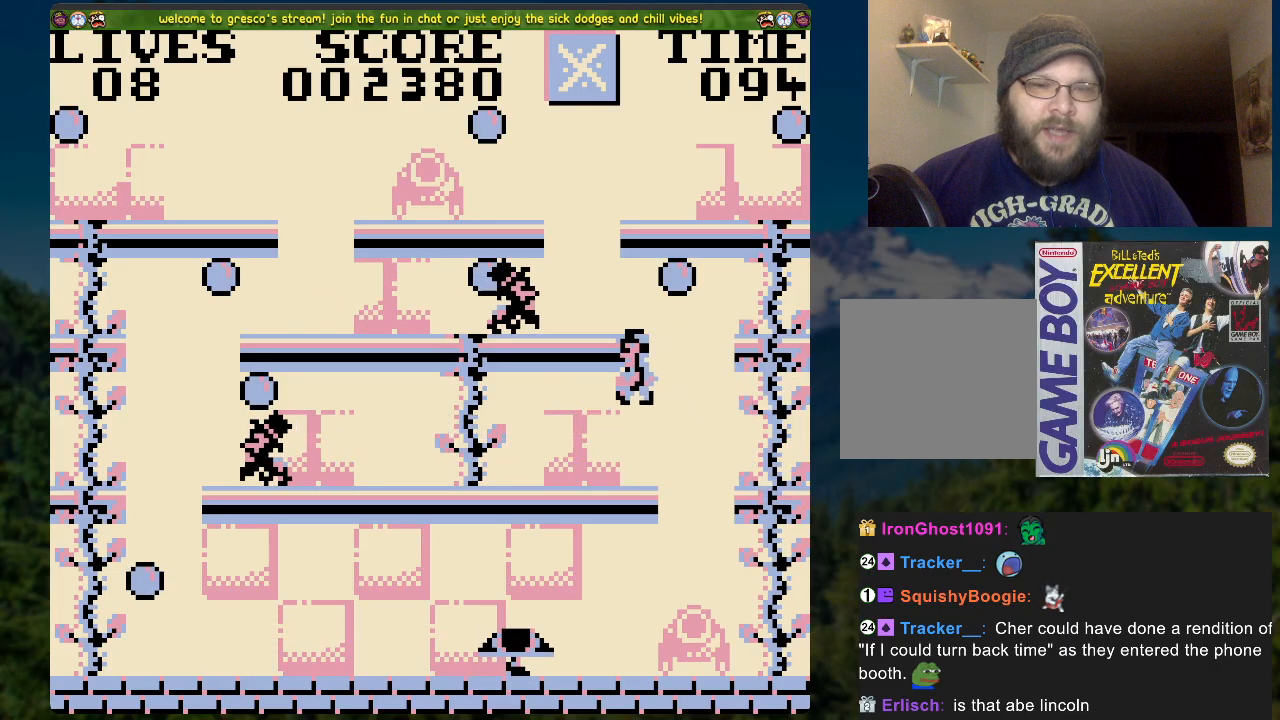
{"buttons": [], "left_stick": "center", "right_stick": "center", "events": [[418, "DPAD_LEFT", "up"]]}
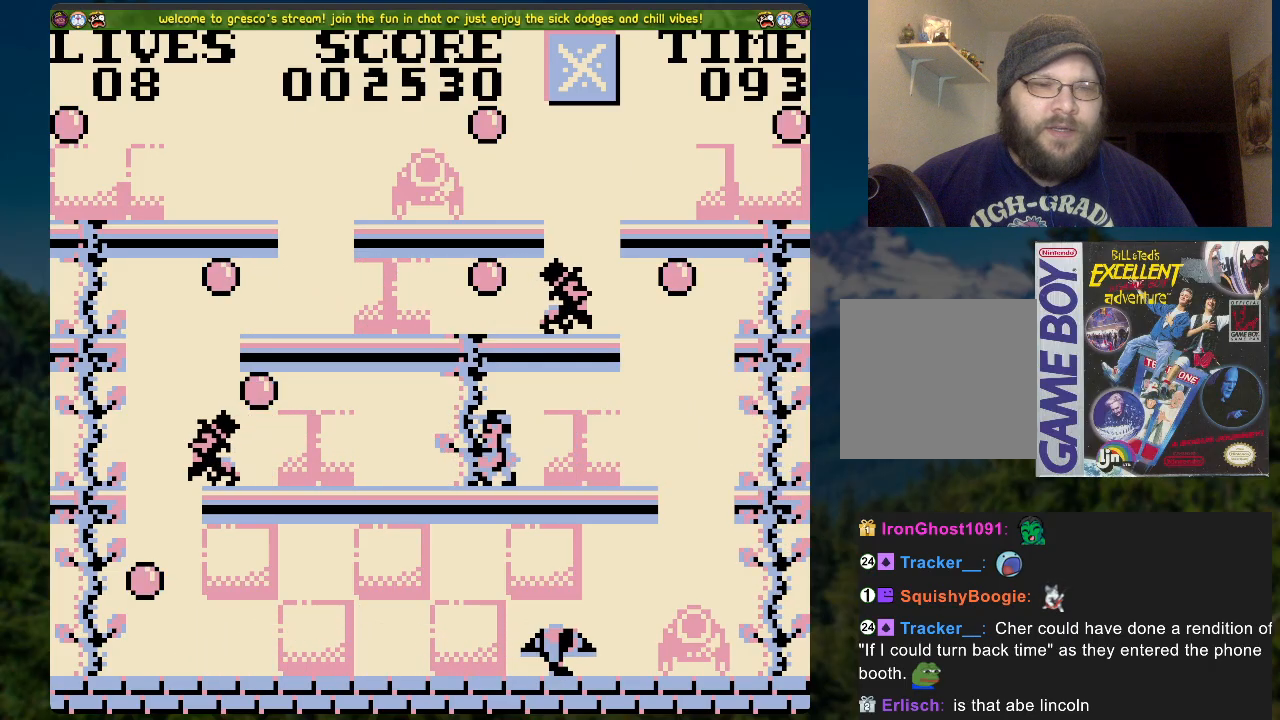
{"buttons": ["DPAD_LEFT"], "left_stick": "center", "right_stick": "center", "events": [[100, "DPAD_LEFT", "down"], [217, "DPAD_LEFT", "up"], [468, "DPAD_LEFT", "down"]]}
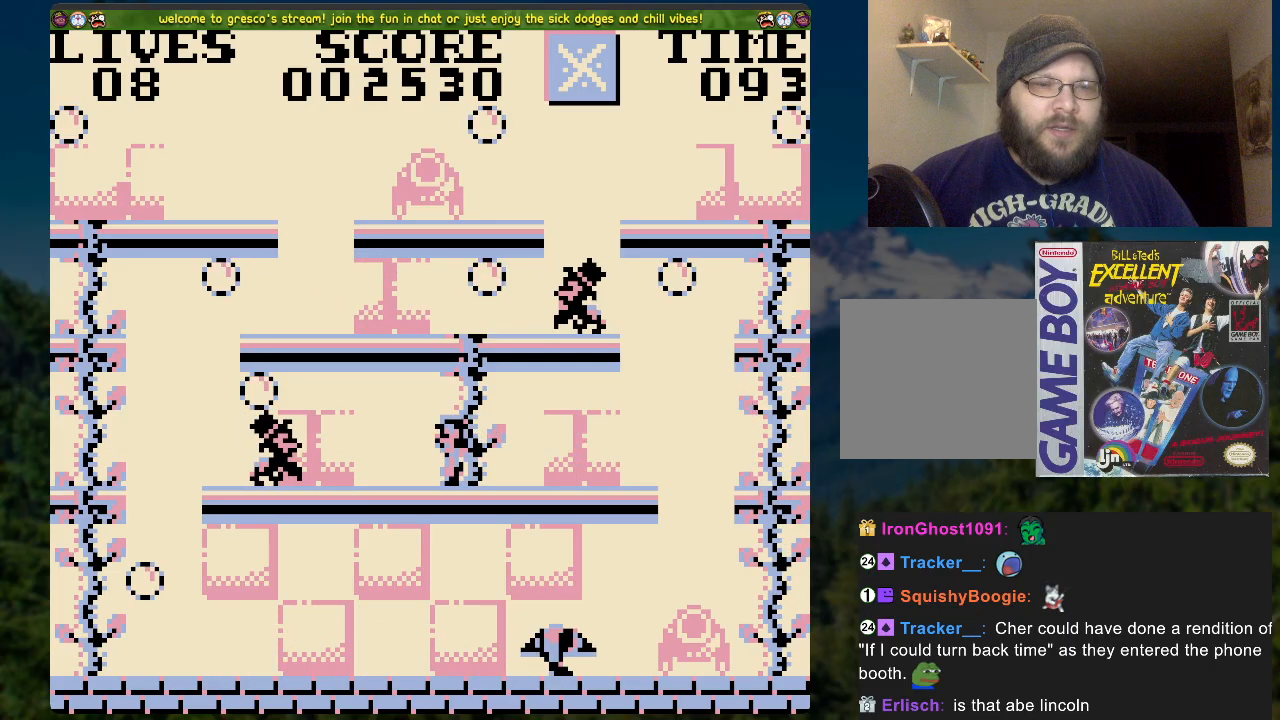
{"buttons": ["A", "DPAD_LEFT"], "left_stick": "center", "right_stick": "center", "events": [[117, "A", "down"]]}
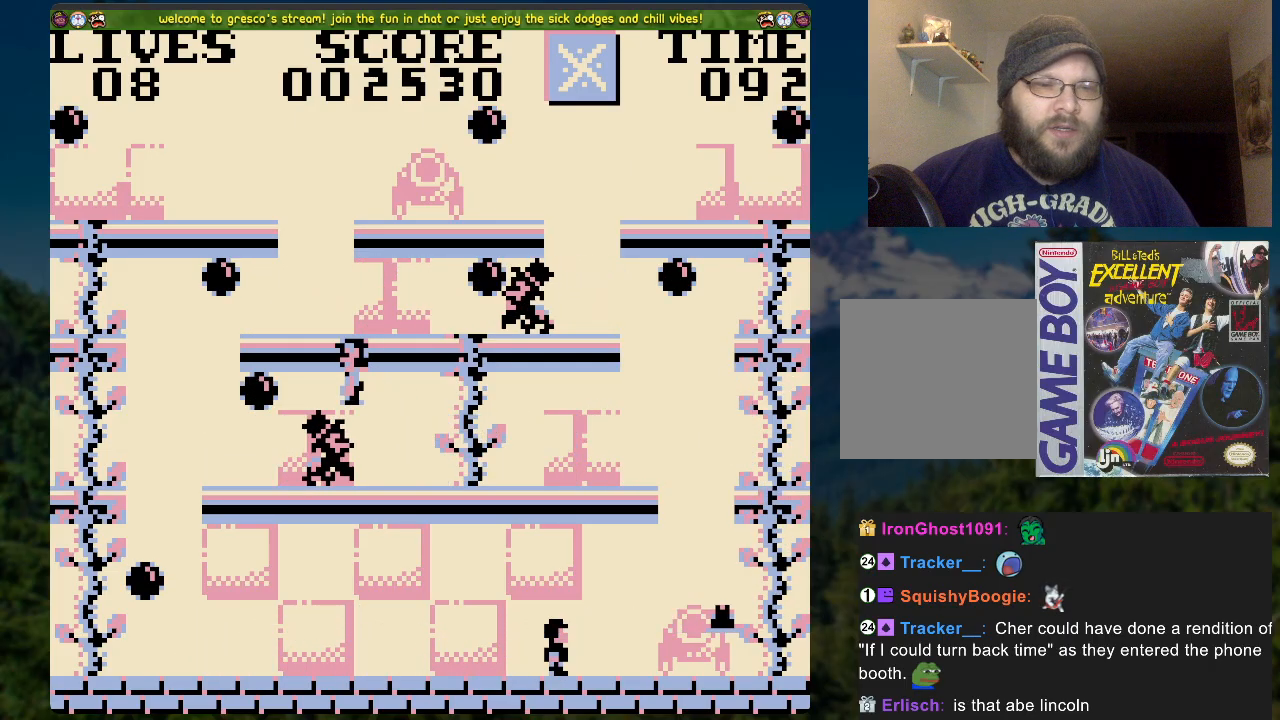
{"buttons": ["DPAD_LEFT"], "left_stick": "center", "right_stick": "center", "events": [[217, "A", "up"]]}
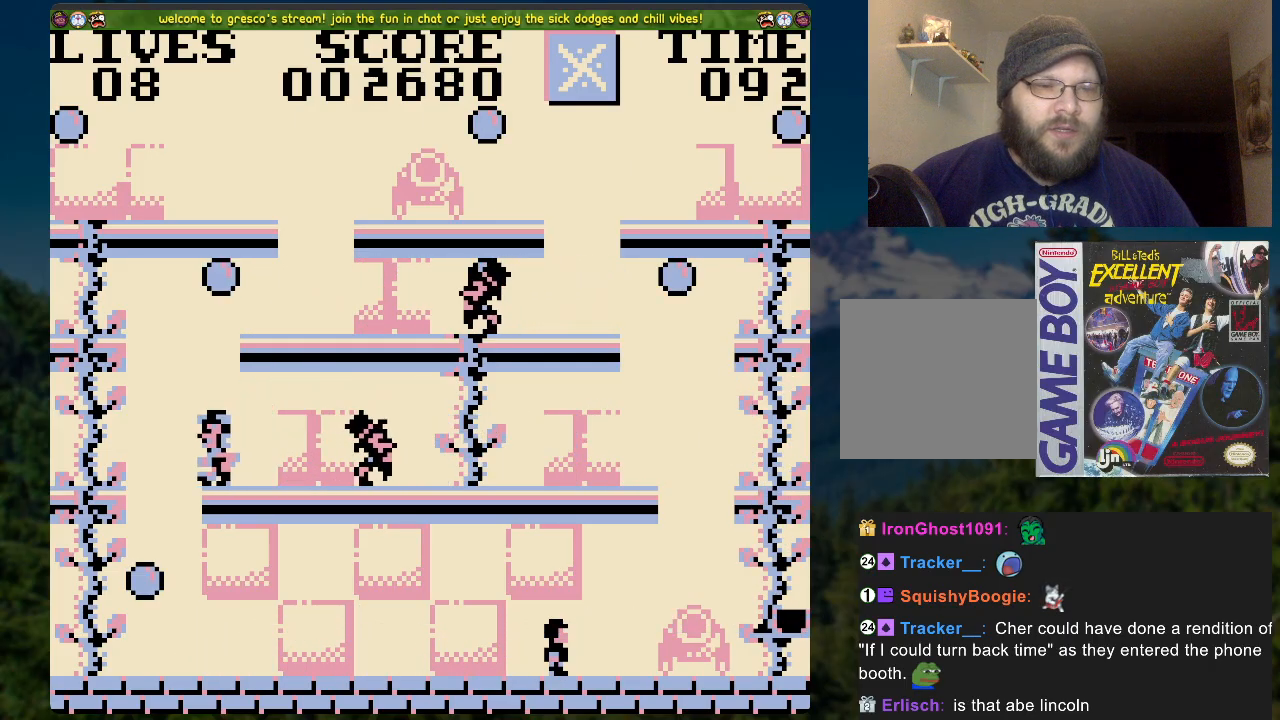
{"buttons": [], "left_stick": "center", "right_stick": "center", "events": [[84, "DPAD_LEFT", "up"]]}
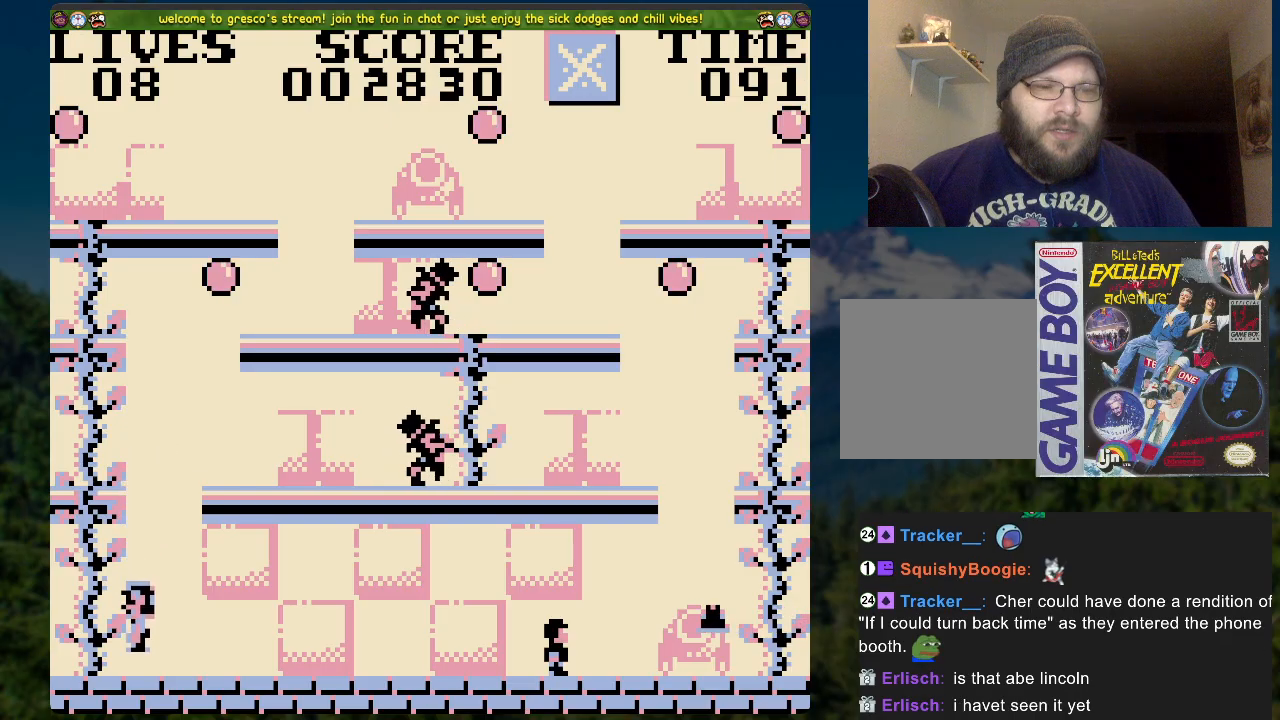
{"buttons": ["A", "DPAD_UP"], "left_stick": "center", "right_stick": "center", "events": [[17, "DPAD_LEFT", "down"], [117, "A", "down"], [184, "DPAD_LEFT", "up"], [218, "DPAD_UP", "down"]]}
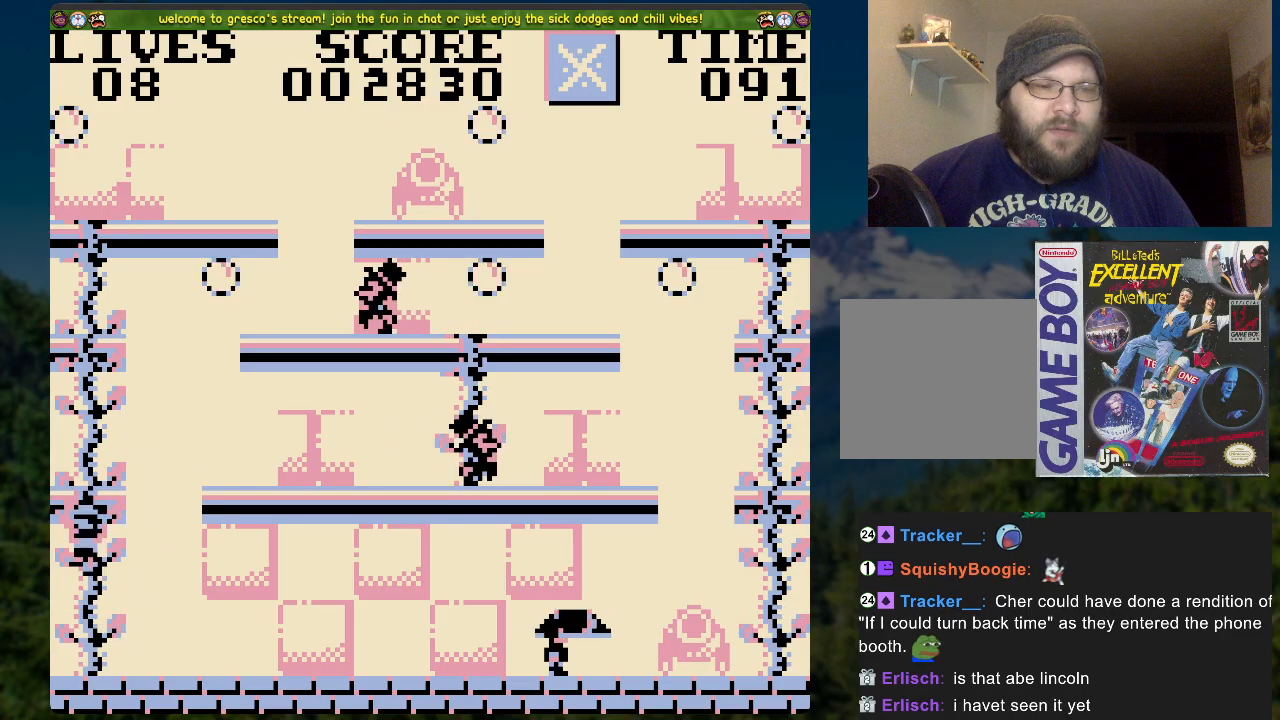
{"buttons": ["A", "DPAD_UP"], "left_stick": "center", "right_stick": "center", "events": []}
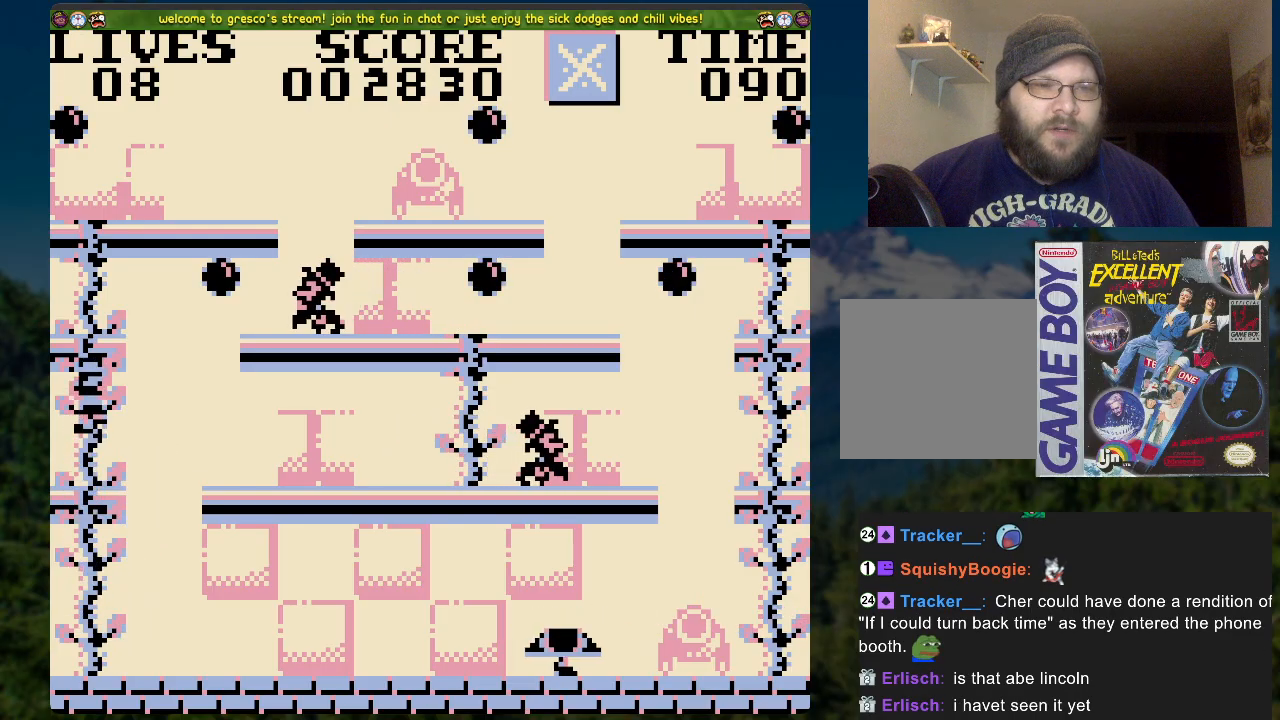
{"buttons": ["A", "DPAD_UP"], "left_stick": "center", "right_stick": "center", "events": []}
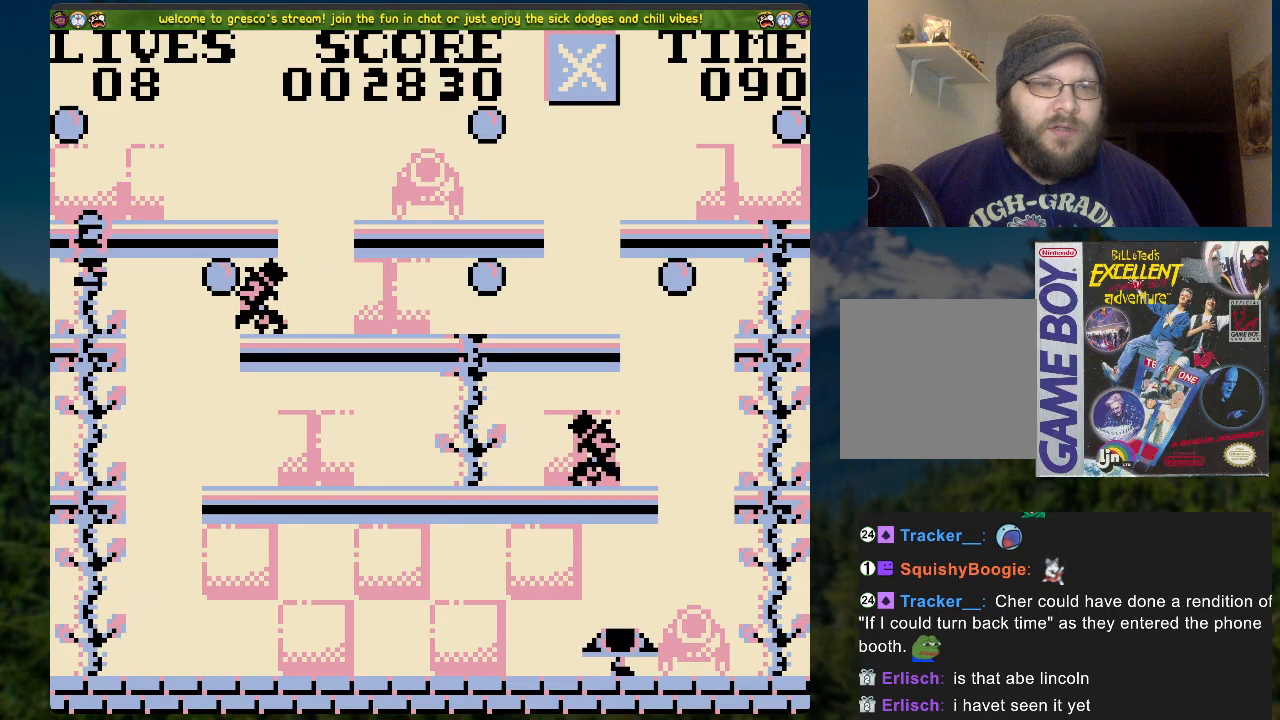
{"buttons": ["A"], "left_stick": "center", "right_stick": "center", "events": [[419, "DPAD_UP", "up"]]}
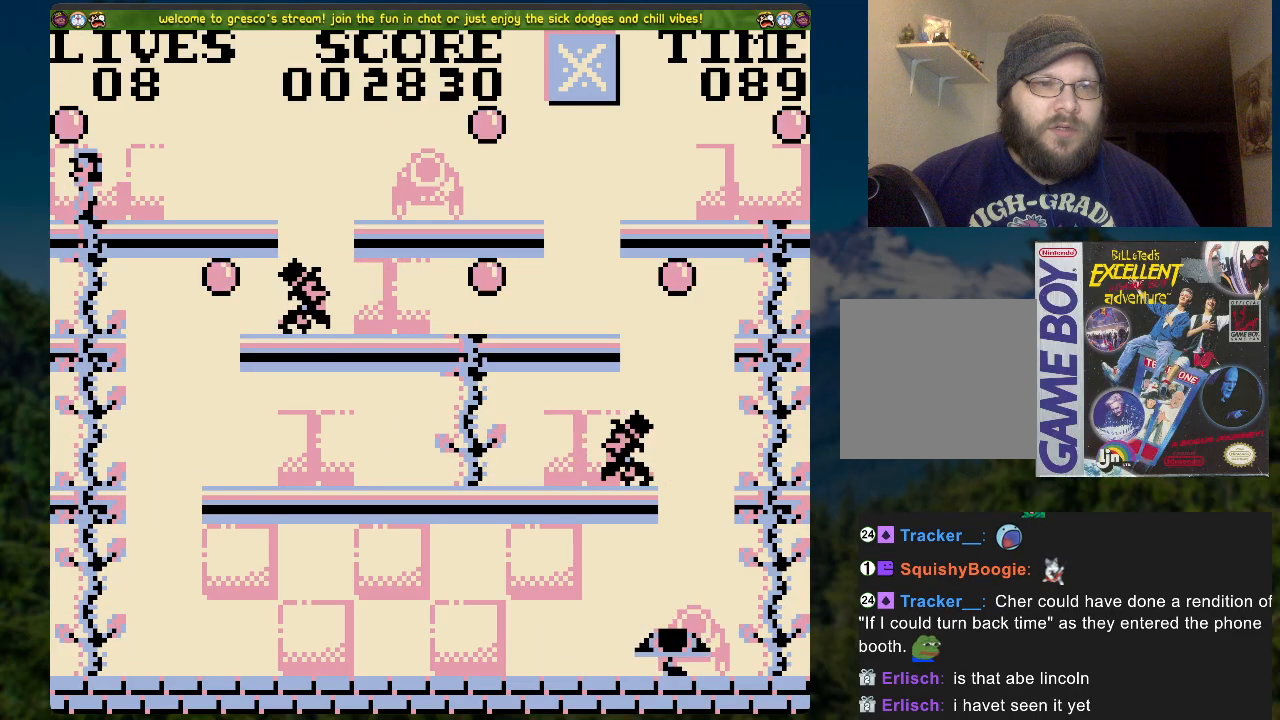
{"buttons": ["DPAD_RIGHT"], "left_stick": "center", "right_stick": "center", "events": [[200, "DPAD_RIGHT", "down"], [351, "A", "up"]]}
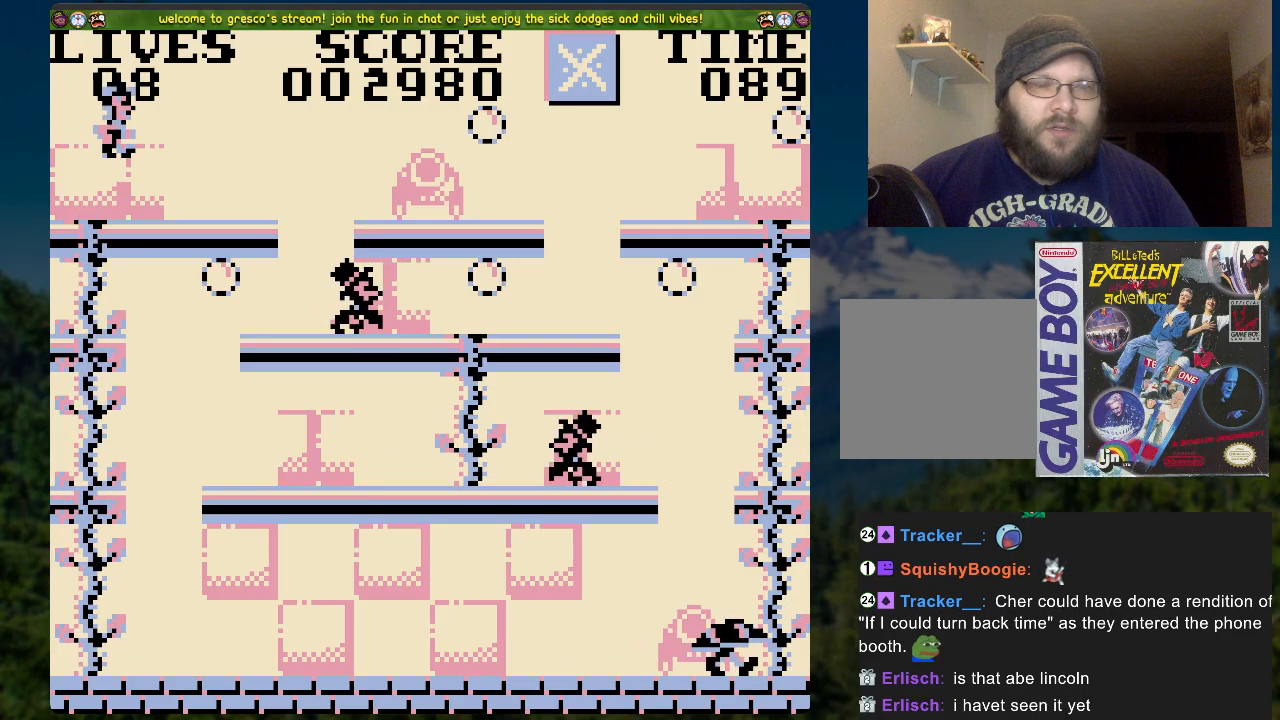
{"buttons": [], "left_stick": "center", "right_stick": "center", "events": [[401, "DPAD_RIGHT", "up"]]}
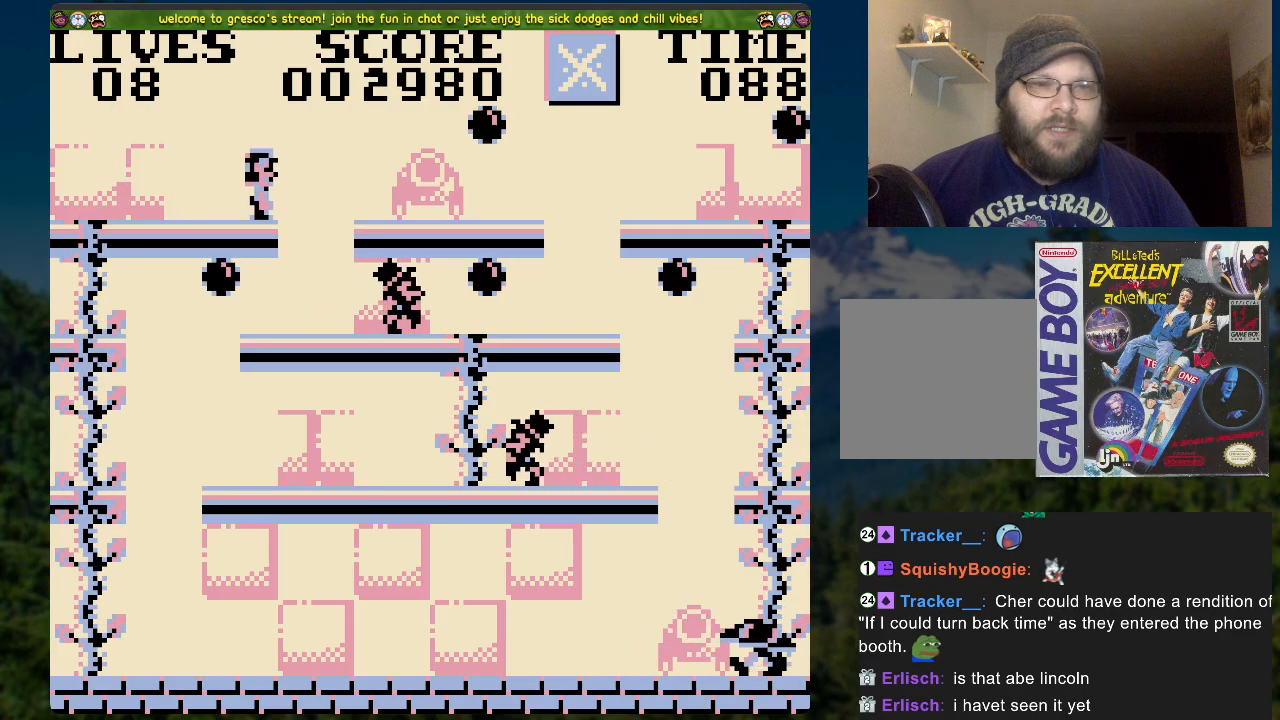
{"buttons": [], "left_stick": "center", "right_stick": "center", "events": []}
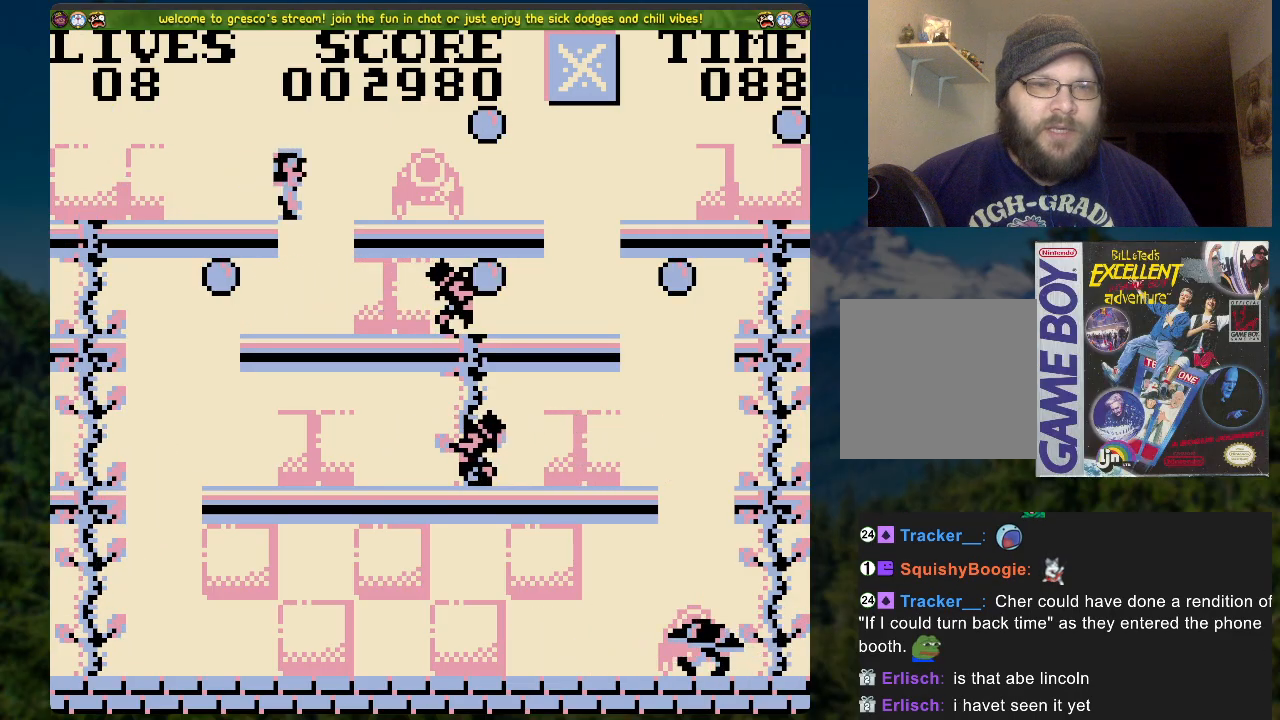
{"buttons": ["DPAD_LEFT"], "left_stick": "center", "right_stick": "center", "events": [[17, "DPAD_RIGHT", "down"], [83, "DPAD_RIGHT", "up"], [318, "DPAD_LEFT", "down"]]}
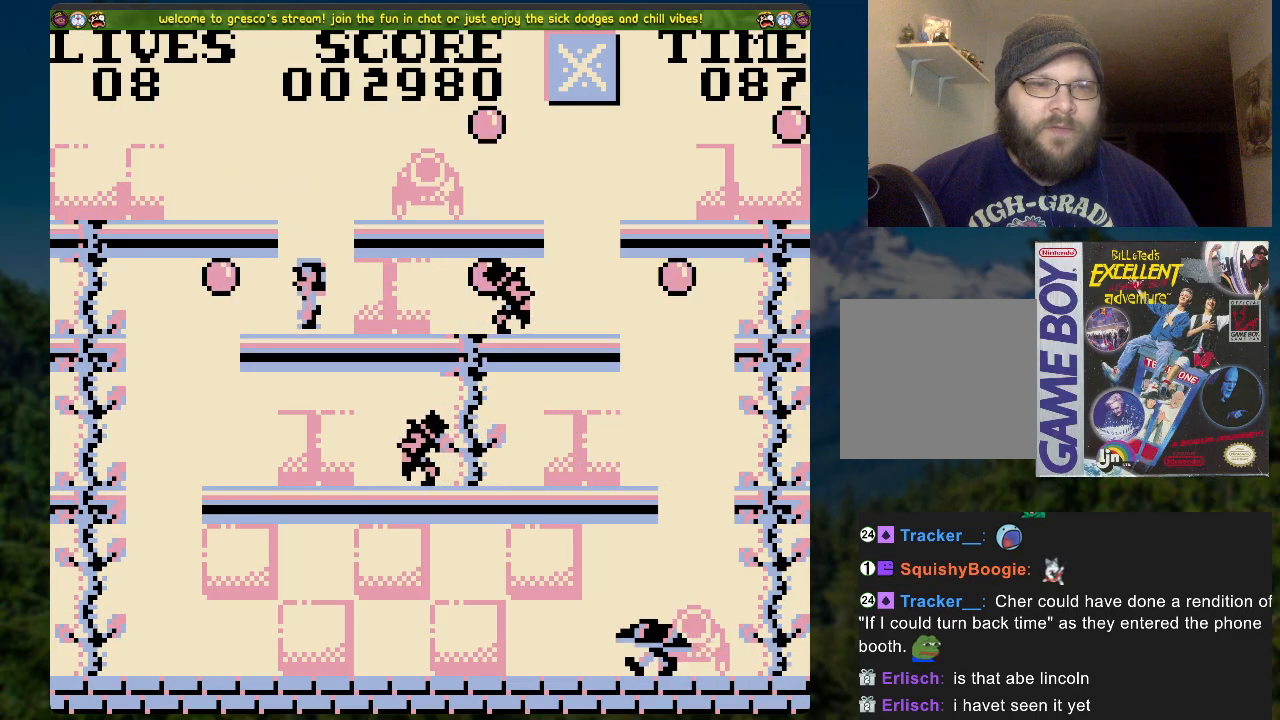
{"buttons": [], "left_stick": "center", "right_stick": "center", "events": [[151, "DPAD_LEFT", "up"], [251, "DPAD_RIGHT", "down"], [418, "DPAD_RIGHT", "up"]]}
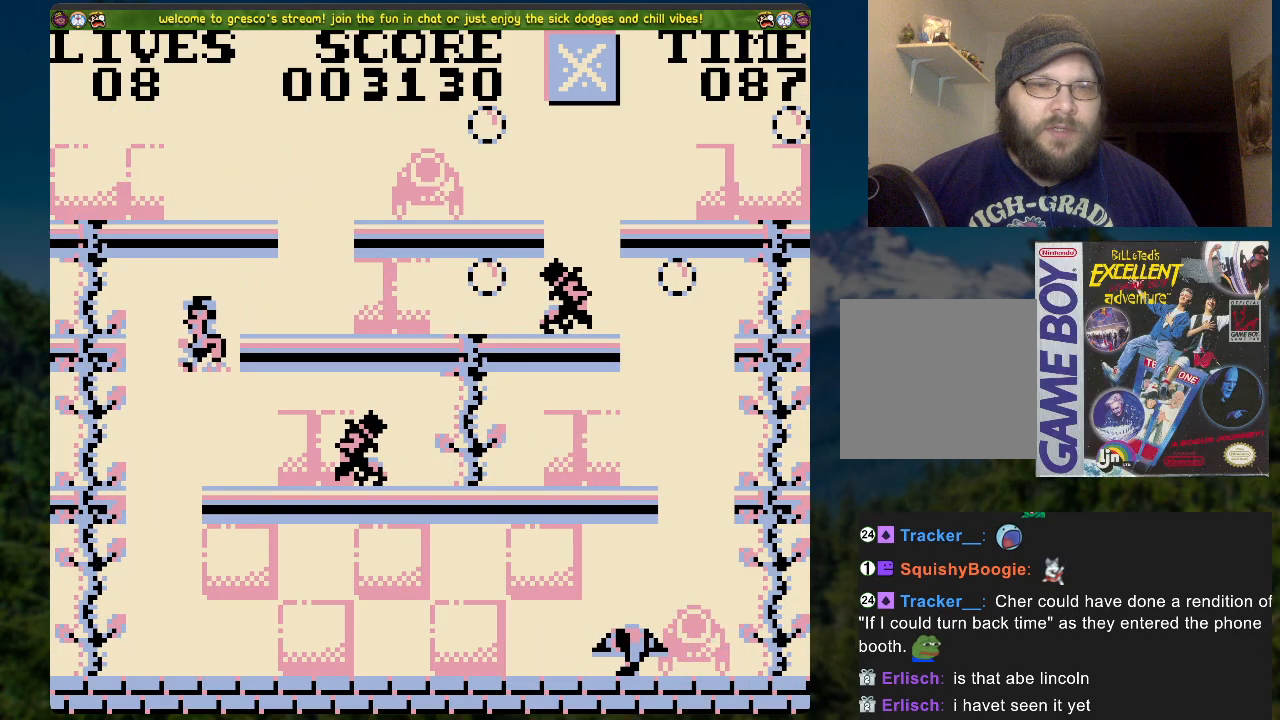
{"buttons": ["A", "DPAD_LEFT"], "left_stick": "center", "right_stick": "center", "events": [[335, "DPAD_LEFT", "down"], [352, "A", "down"]]}
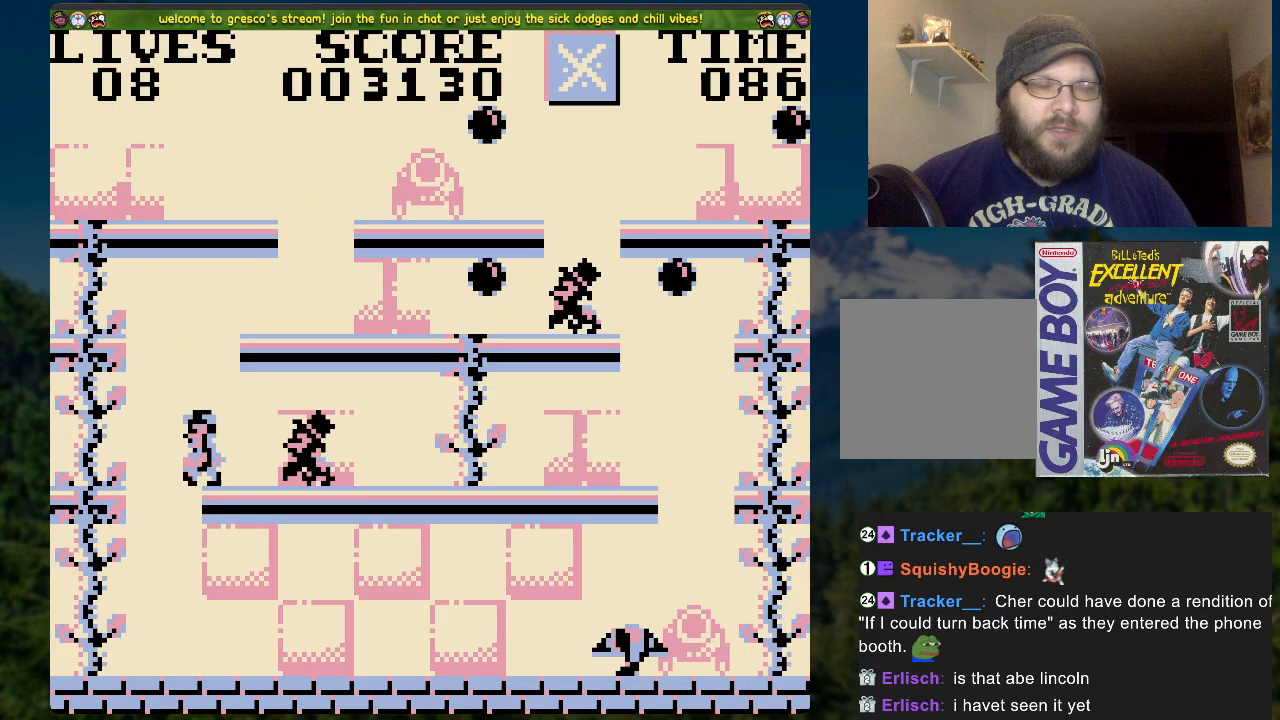
{"buttons": ["DPAD_UP"], "left_stick": "center", "right_stick": "center", "events": [[285, "DPAD_LEFT", "up"], [302, "A", "up"], [318, "DPAD_UP", "down"]]}